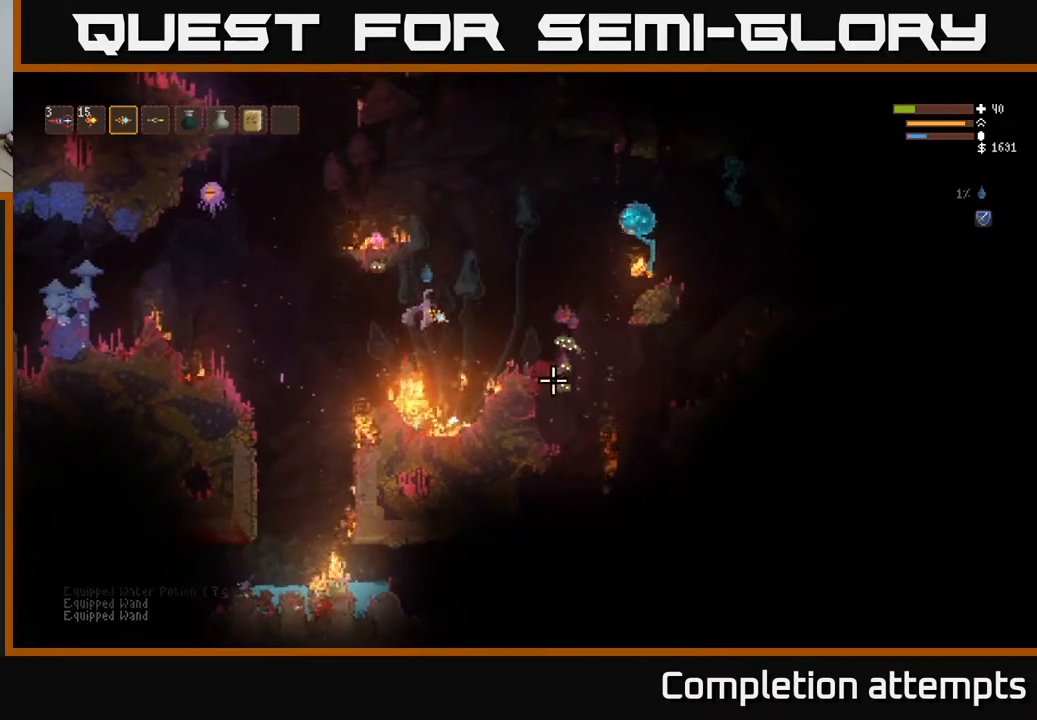
Gameplay with a controller (Xbox layout); each line is a JSON object with the inputs held at the frame after it. "events" lists button and stick changes between this image and that frame as [ms after this image, input, new state], when the widget could be followed in between.
{"buttons": [], "left_stick": "right", "right_stick": "right", "events": [[167, "left_stick", "left"], [267, "right_stick", "right"], [467, "left_stick", "right"]]}
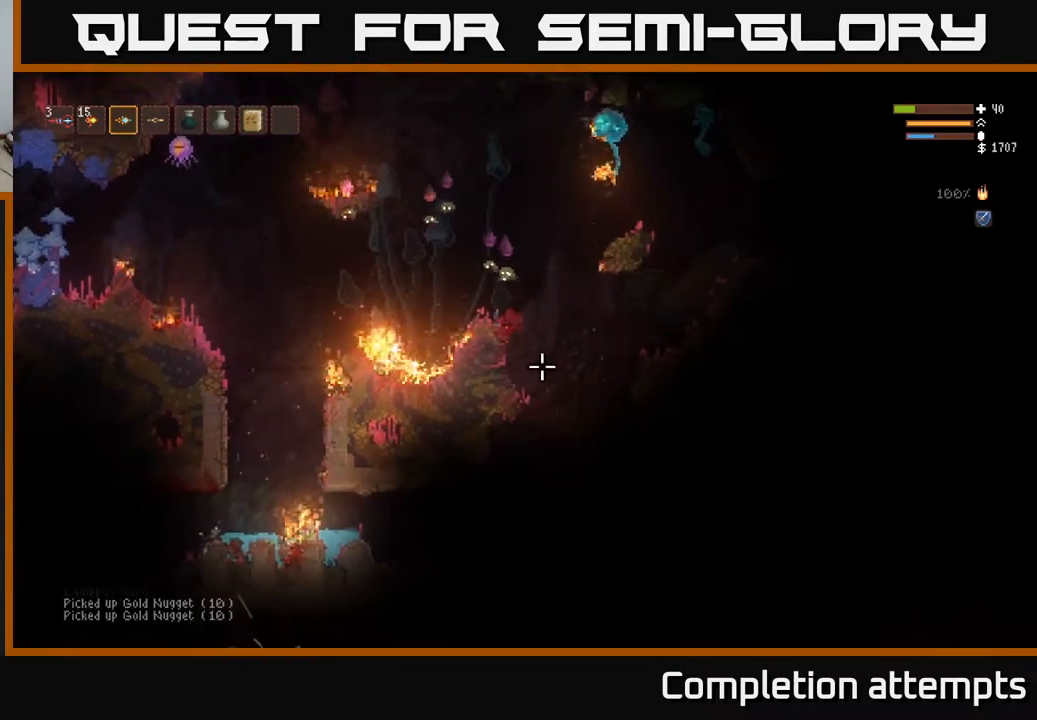
{"buttons": ["L2"], "left_stick": "right", "right_stick": "up", "events": [[33, "L2", "down"], [83, "right_stick", "up-right"], [383, "right_stick", "up"]]}
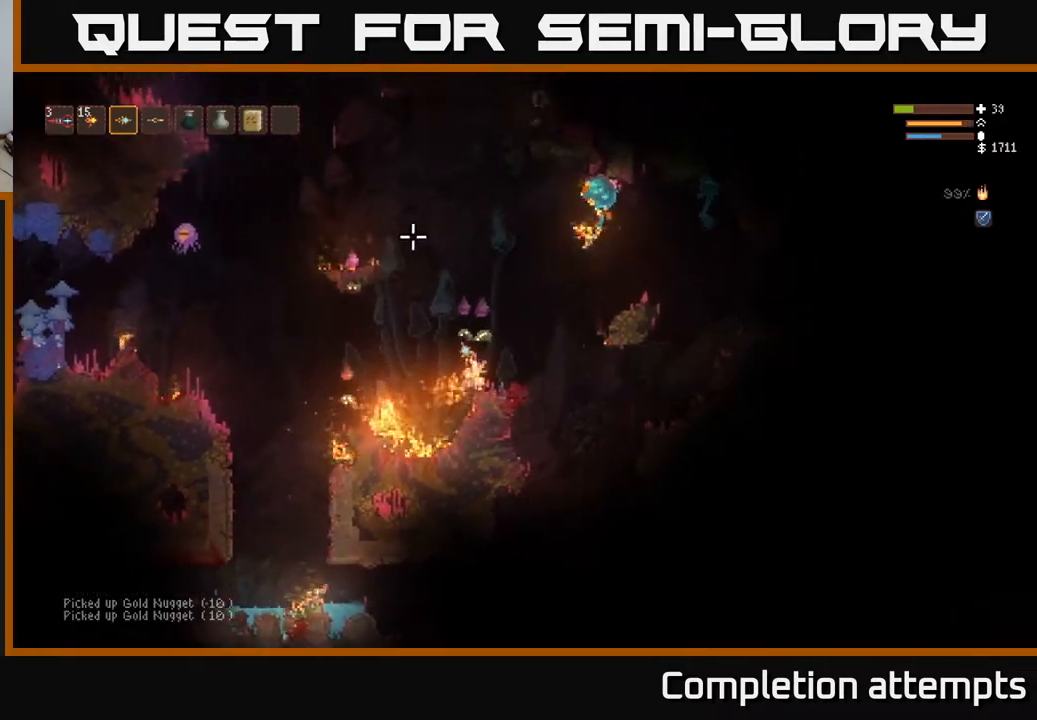
{"buttons": ["L2"], "left_stick": "center", "right_stick": "up", "events": [[50, "R1", "down"], [67, "left_stick", "up"], [133, "R1", "up"], [133, "left_stick", "center"], [217, "L2", "up"], [250, "R2", "down"], [317, "L2", "down"], [400, "R2", "up"]]}
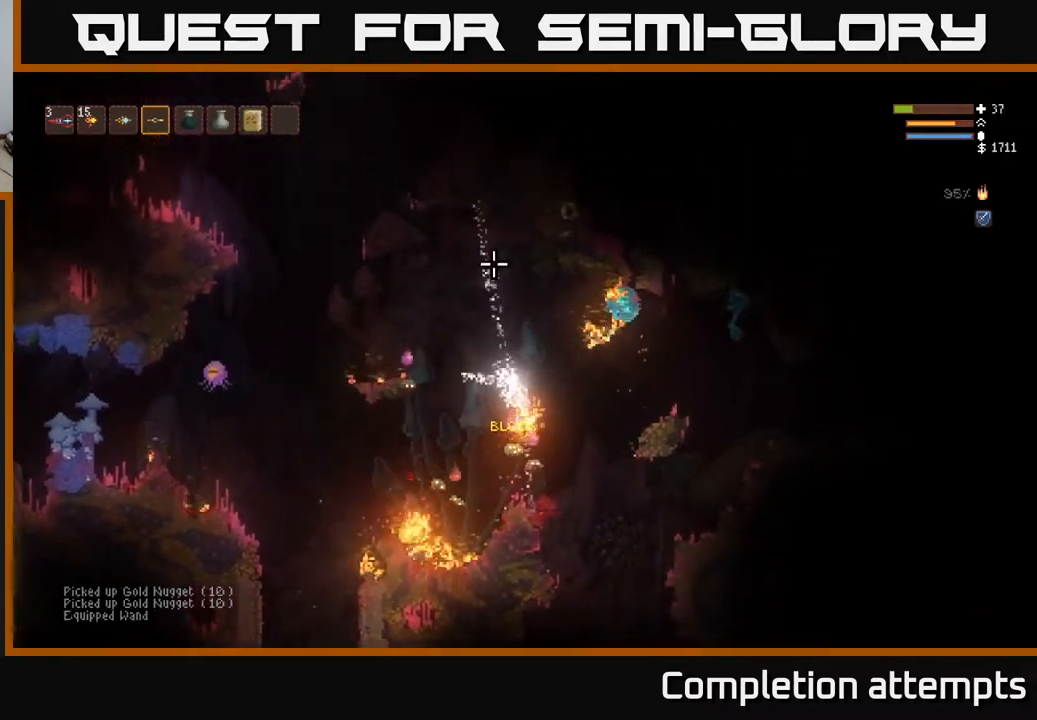
{"buttons": ["L2", "R2"], "left_stick": "left", "right_stick": "up", "events": [[17, "left_stick", "left"], [267, "L2", "up"], [400, "L2", "down"], [433, "R2", "down"]]}
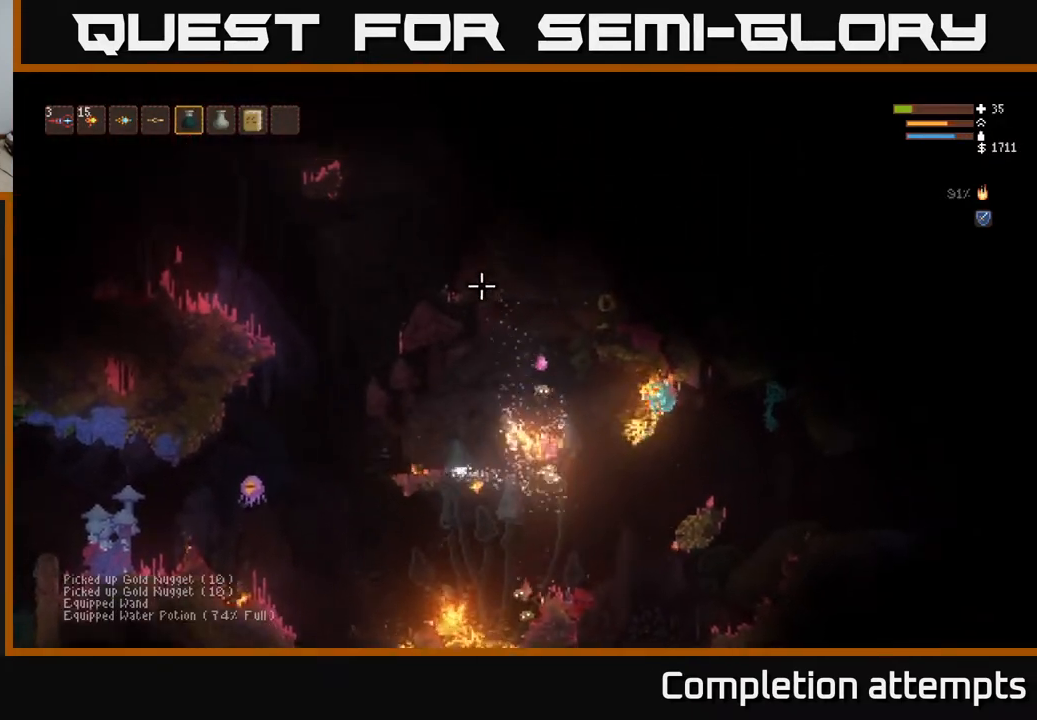
{"buttons": [], "left_stick": "left", "right_stick": "up", "events": [[167, "left_stick", "center"], [300, "left_stick", "left"], [317, "R2", "up"], [467, "L2", "up"]]}
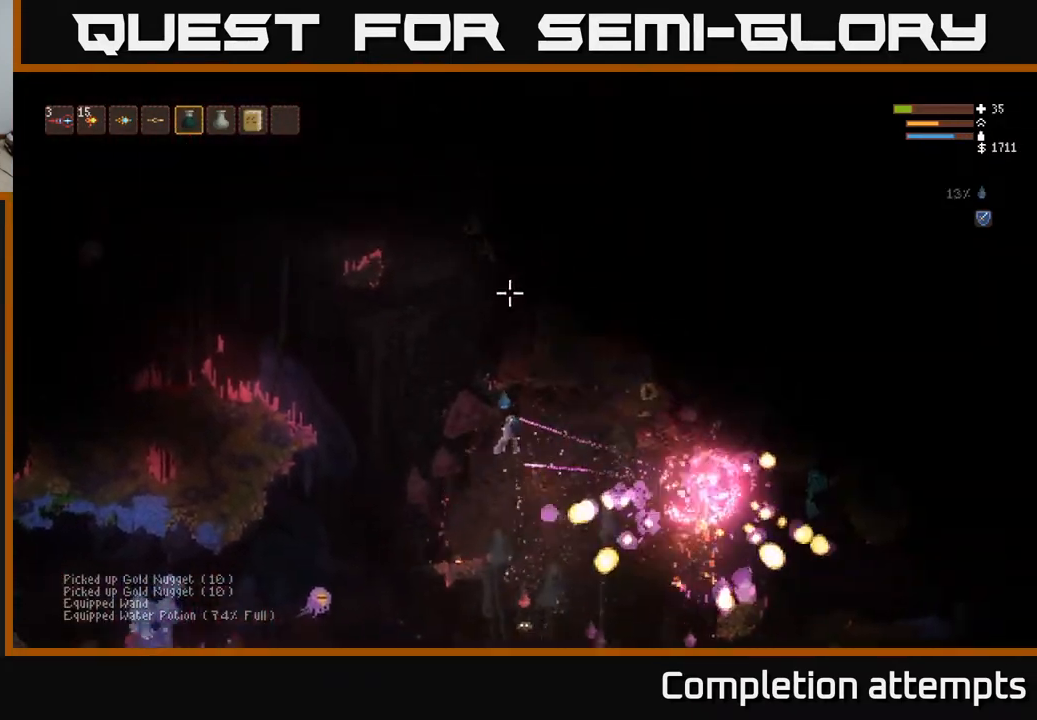
{"buttons": [], "left_stick": "left", "right_stick": "right", "events": [[17, "left_stick", "center"], [117, "L1", "down"], [117, "left_stick", "left"], [200, "L1", "up"], [300, "left_stick", "center"], [417, "right_stick", "right"], [467, "left_stick", "left"]]}
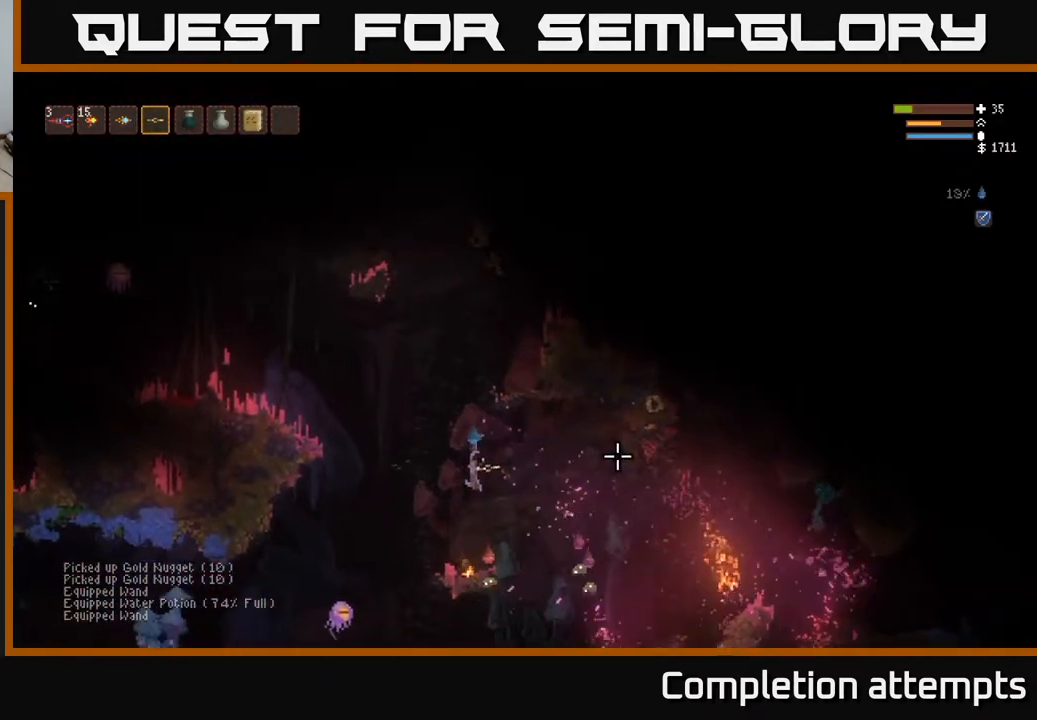
{"buttons": [], "left_stick": "right", "right_stick": "right", "events": [[117, "left_stick", "center"], [400, "left_stick", "right"]]}
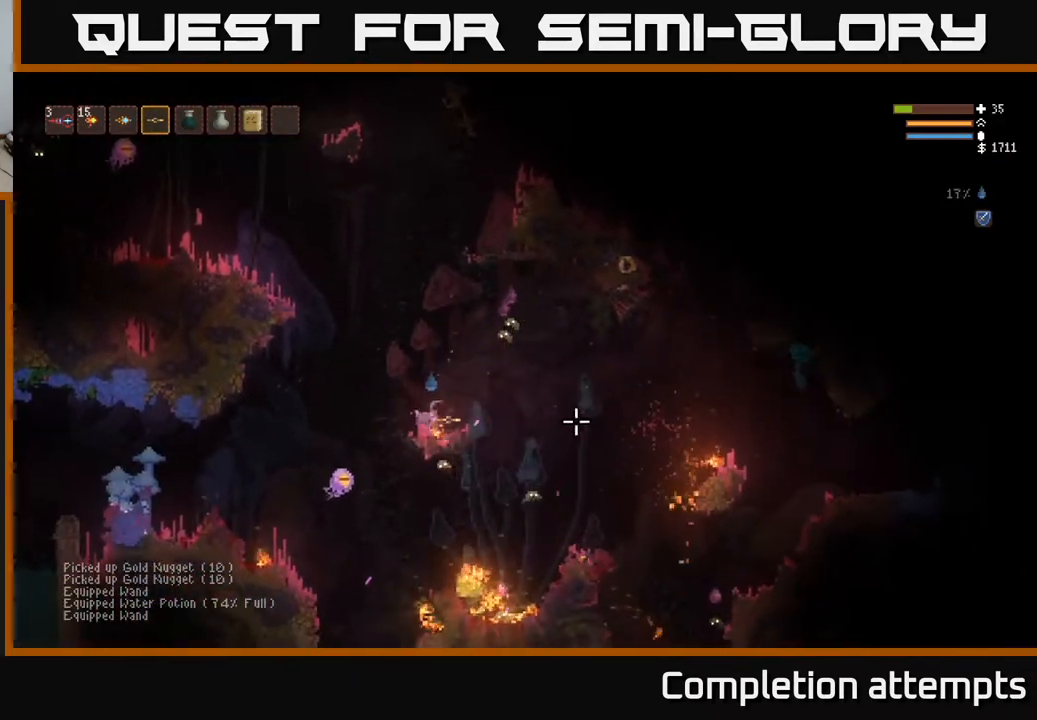
{"buttons": [], "left_stick": "right", "right_stick": "down", "events": [[33, "L2", "down"], [67, "right_stick", "up-right"], [117, "R2", "down"], [217, "L2", "up"], [333, "R2", "up"], [400, "right_stick", "down-right"], [483, "right_stick", "down"]]}
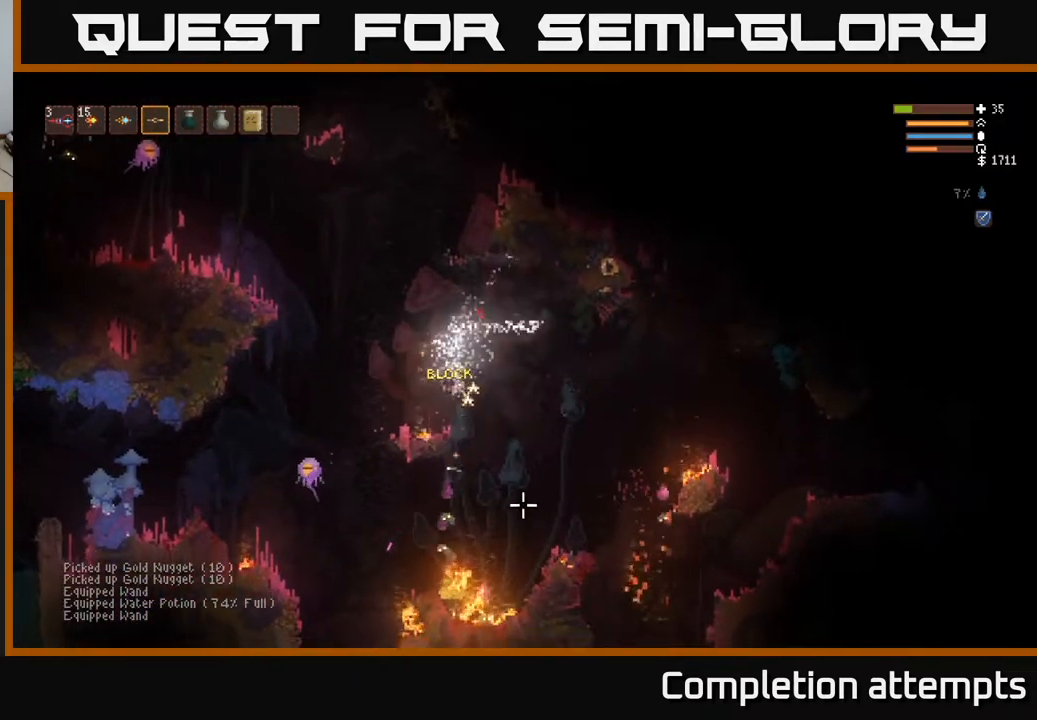
{"buttons": ["R2"], "left_stick": "right", "right_stick": "down-left", "events": [[83, "R2", "down"], [250, "right_stick", "down-left"], [317, "left_stick", "left"], [483, "left_stick", "right"]]}
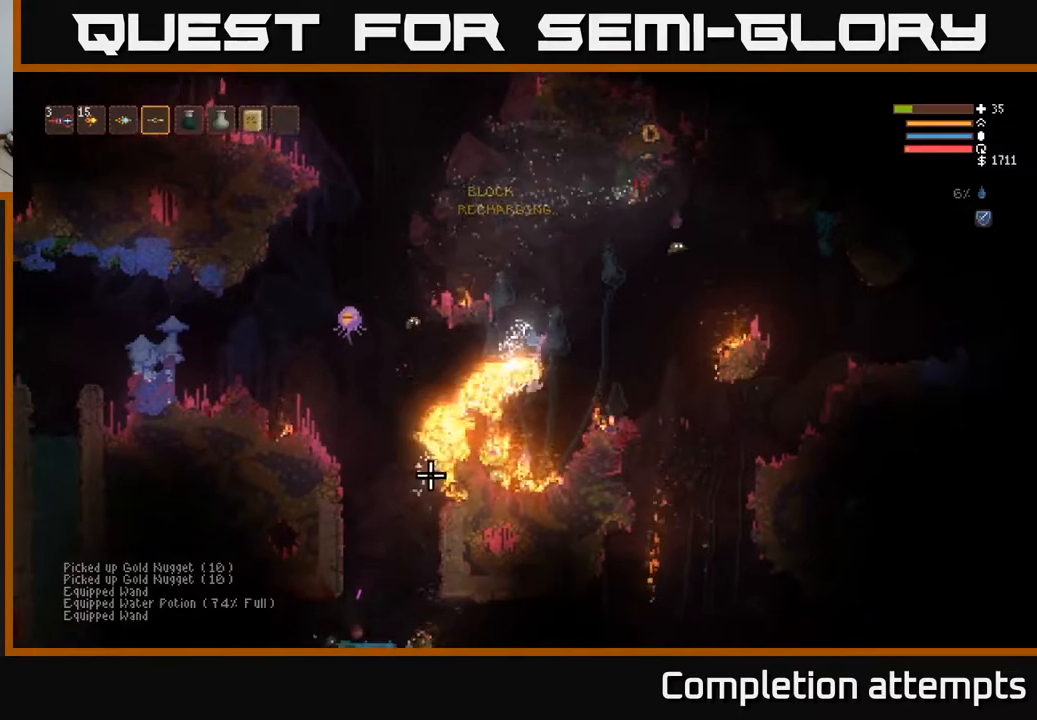
{"buttons": [], "left_stick": "right", "right_stick": "left", "events": [[50, "L2", "down"], [183, "R2", "up"], [317, "L2", "up"], [500, "right_stick", "left"]]}
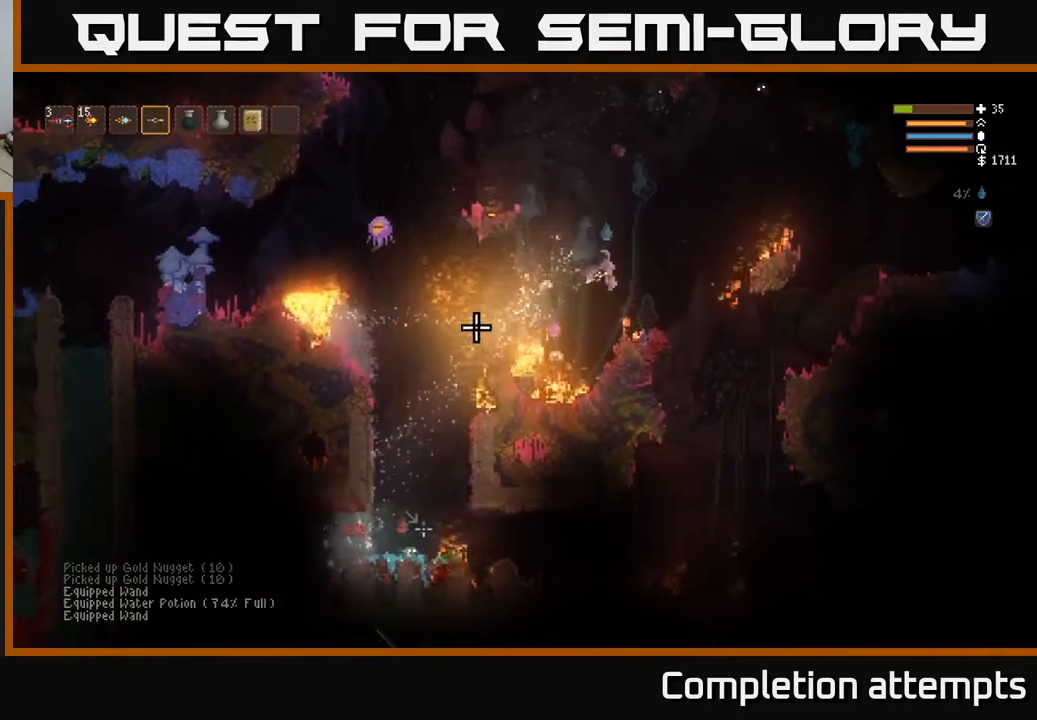
{"buttons": ["R2"], "left_stick": "center", "right_stick": "up", "events": [[233, "right_stick", "up-left"], [250, "left_stick", "center"], [417, "R2", "down"], [500, "right_stick", "up"]]}
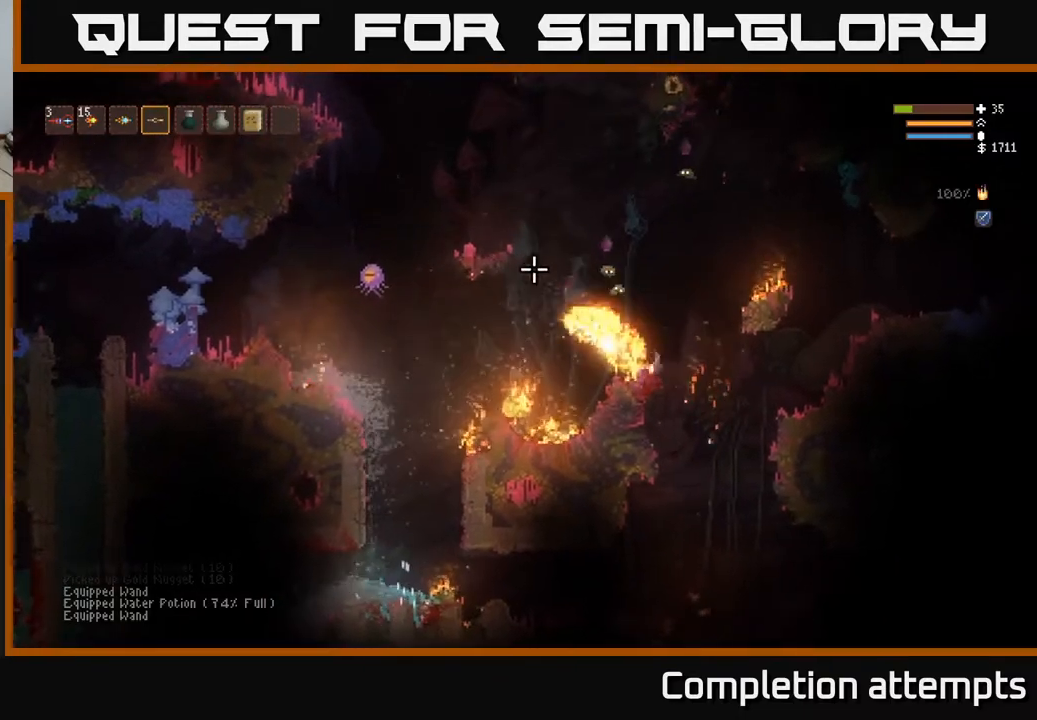
{"buttons": ["R2"], "left_stick": "center", "right_stick": "up", "events": []}
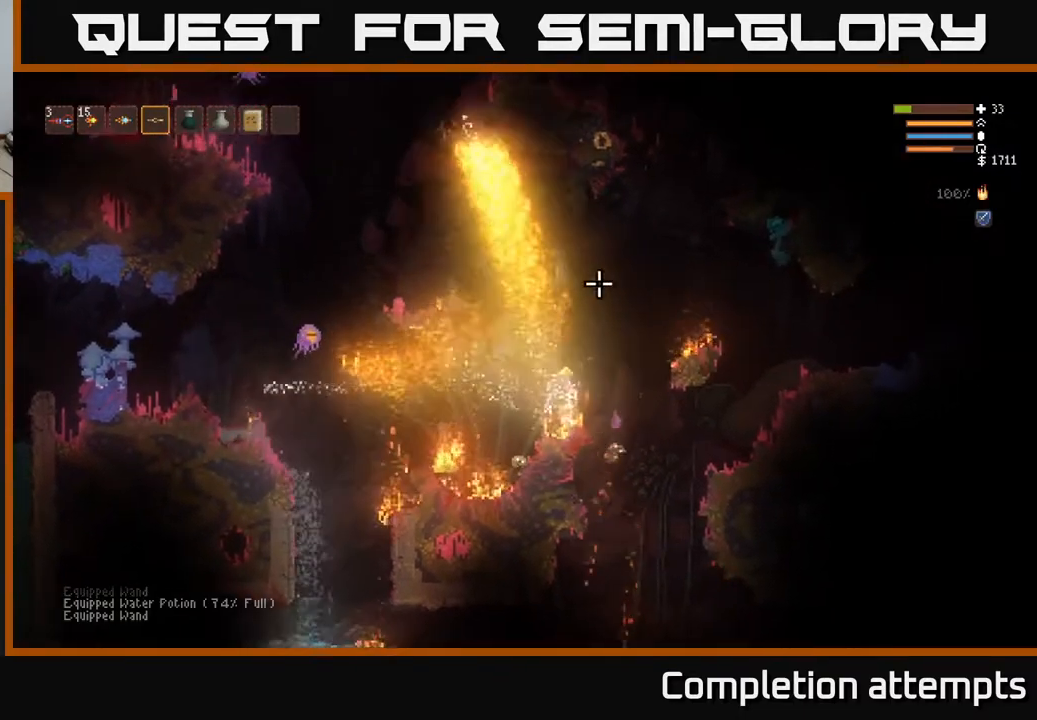
{"buttons": [], "left_stick": "right", "right_stick": "up-left", "events": [[50, "right_stick", "up-right"], [100, "R2", "up"], [300, "right_stick", "up"], [450, "left_stick", "right"], [450, "right_stick", "up-left"]]}
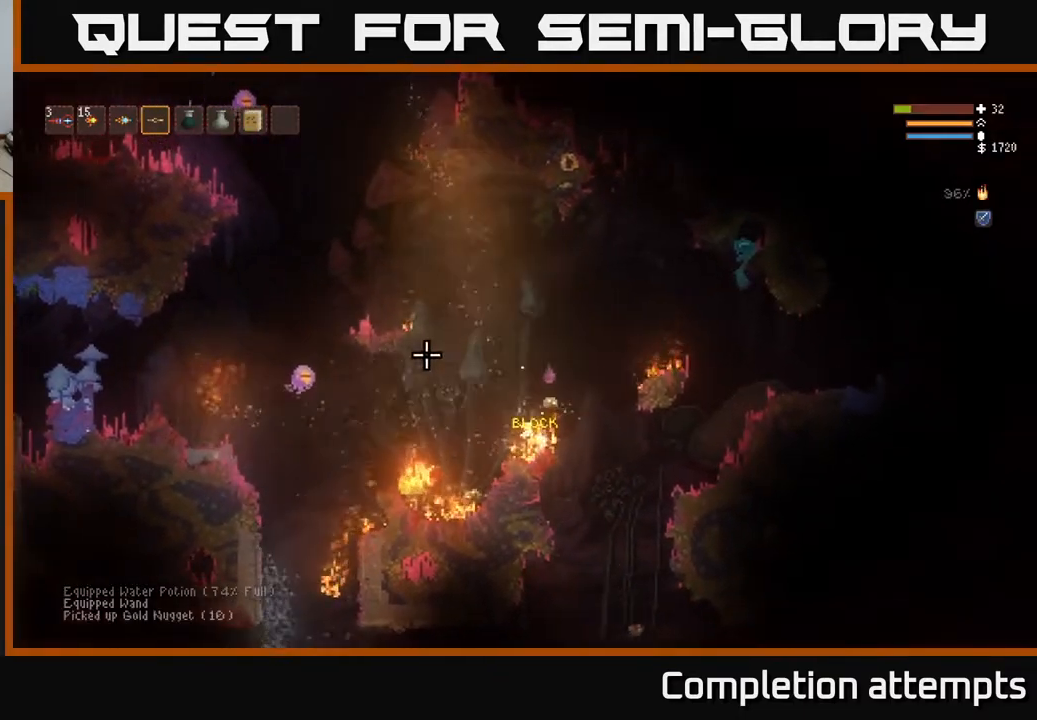
{"buttons": ["L2"], "left_stick": "left", "right_stick": "down-left", "events": [[17, "L2", "down"], [117, "right_stick", "left"], [433, "left_stick", "left"], [467, "right_stick", "down-left"]]}
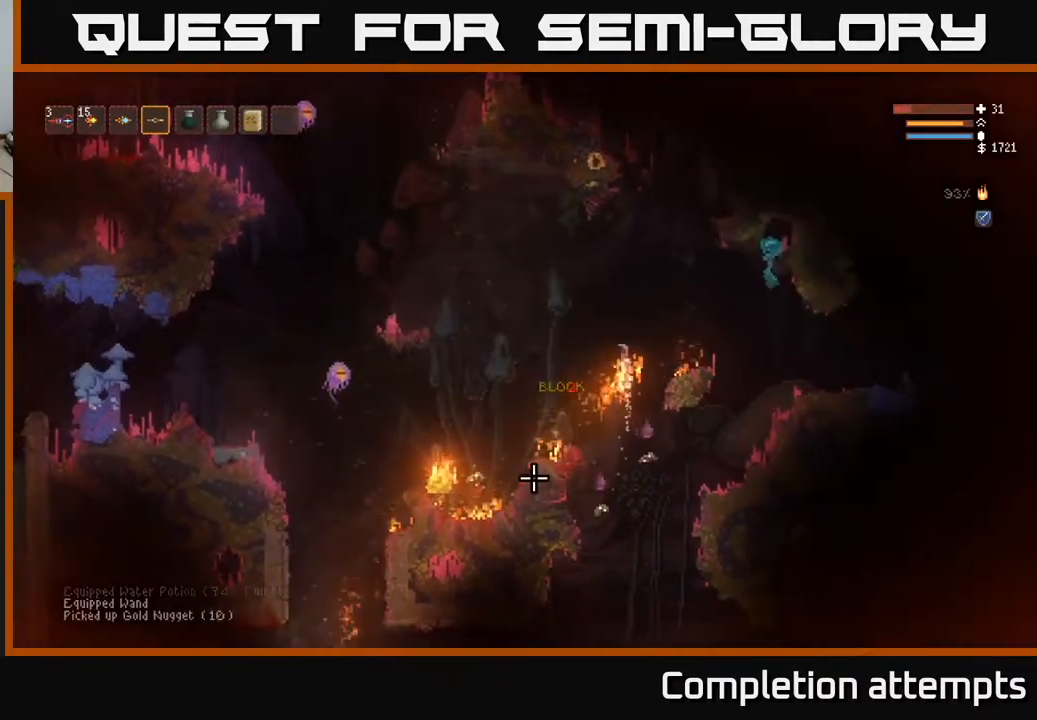
{"buttons": ["L2"], "left_stick": "right", "right_stick": "down-right", "events": [[17, "L2", "up"], [17, "R2", "down"], [17, "right_stick", "down"], [83, "left_stick", "center"], [200, "left_stick", "left"], [233, "L2", "down"], [317, "R2", "up"], [317, "right_stick", "down-right"], [383, "left_stick", "right"]]}
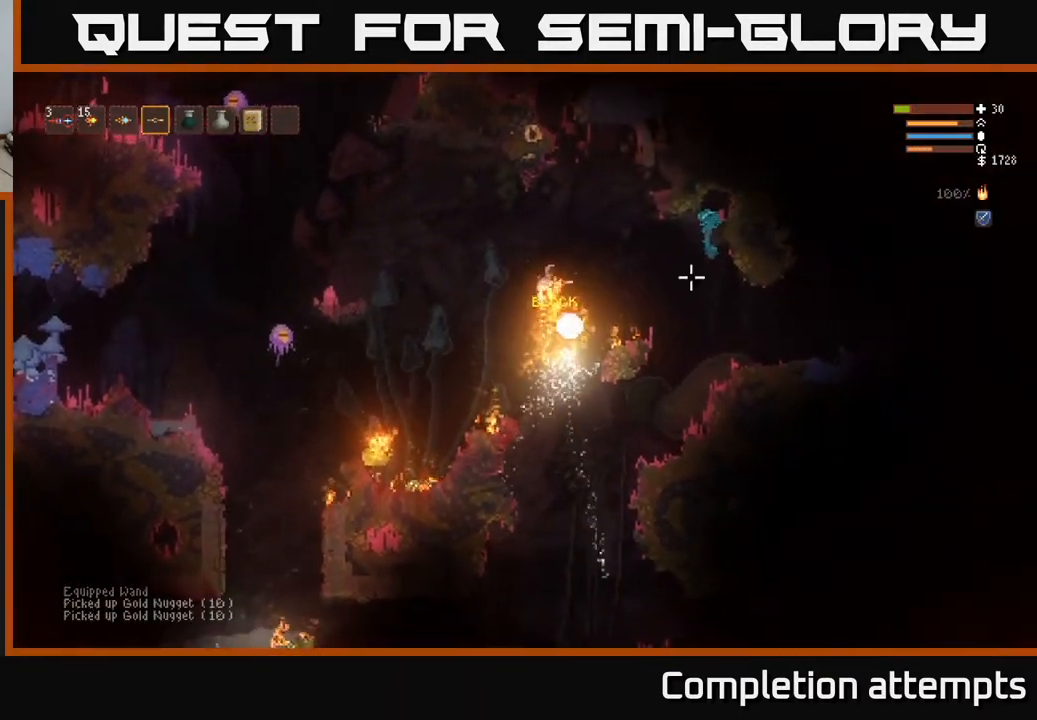
{"buttons": ["L2", "R2"], "left_stick": "center", "right_stick": "up", "events": [[33, "right_stick", "up"], [67, "L2", "up"], [83, "R1", "down"], [150, "R1", "up"], [233, "left_stick", "center"], [283, "L2", "down"], [283, "R2", "down"]]}
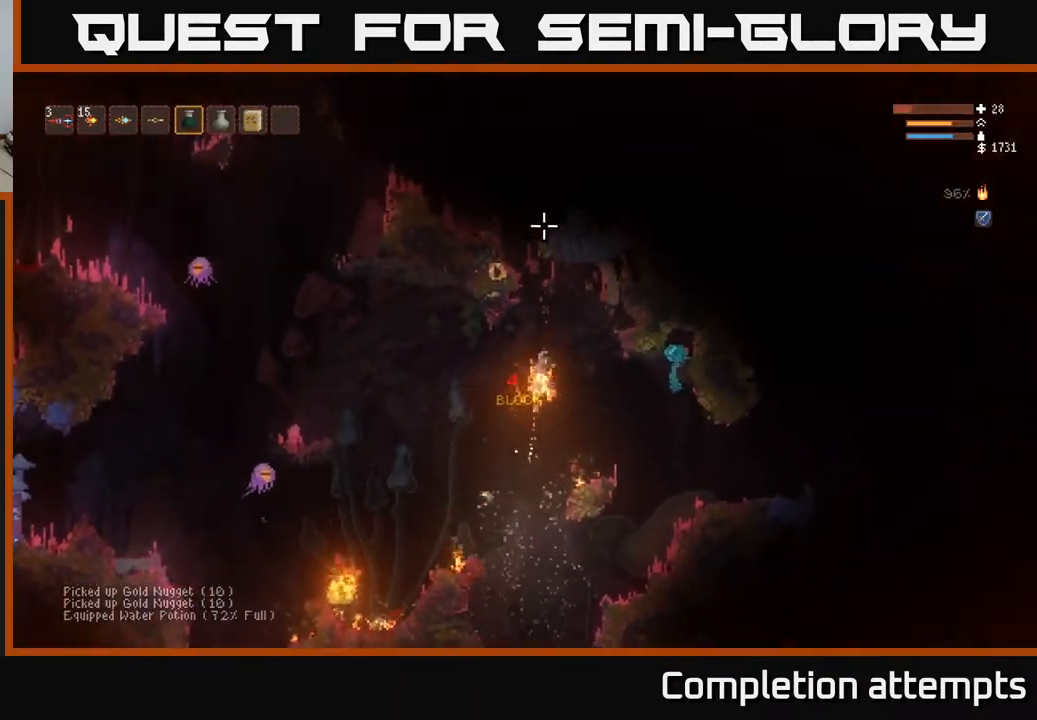
{"buttons": [], "left_stick": "center", "right_stick": "up", "events": [[200, "left_stick", "right"], [300, "L2", "up"], [300, "R2", "up"], [367, "left_stick", "center"]]}
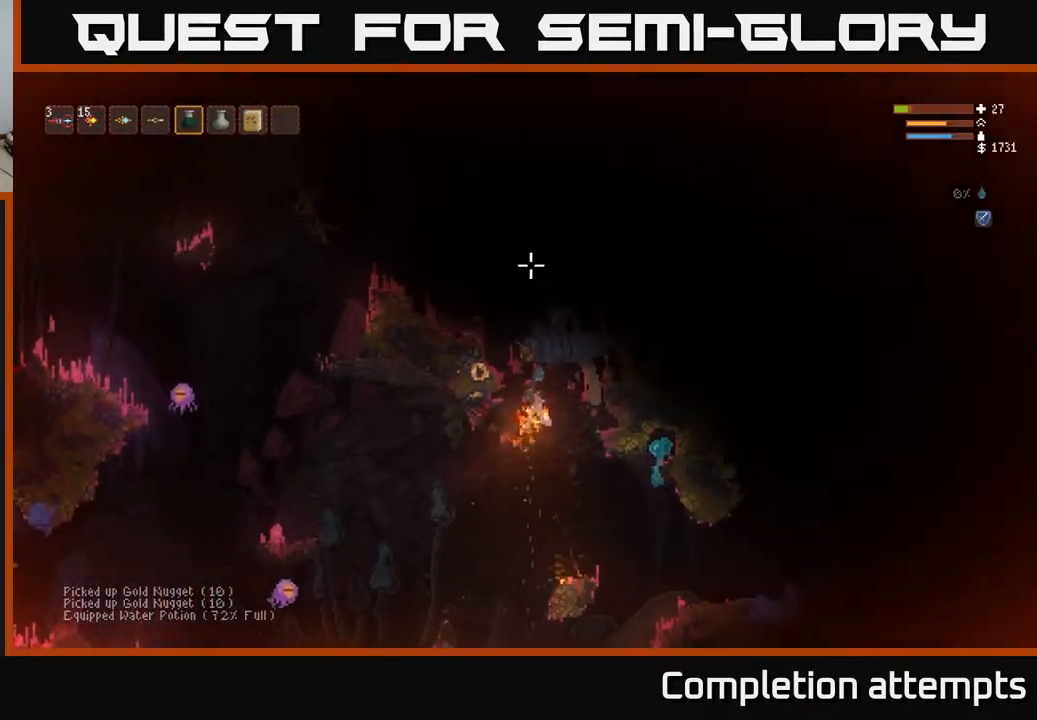
{"buttons": [], "left_stick": "right", "right_stick": "up", "events": [[133, "R2", "down"], [350, "L2", "down"], [350, "R2", "up"], [433, "left_stick", "right"], [483, "L2", "up"]]}
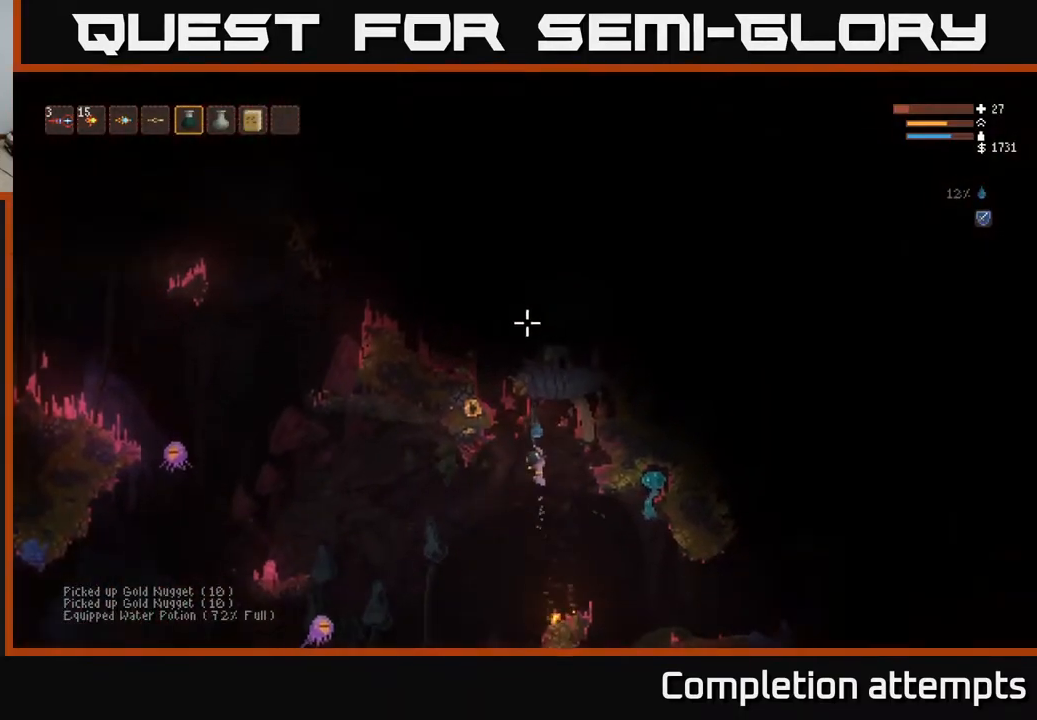
{"buttons": [], "left_stick": "right", "right_stick": "left", "events": [[133, "left_stick", "center"], [233, "right_stick", "left"], [267, "left_stick", "right"]]}
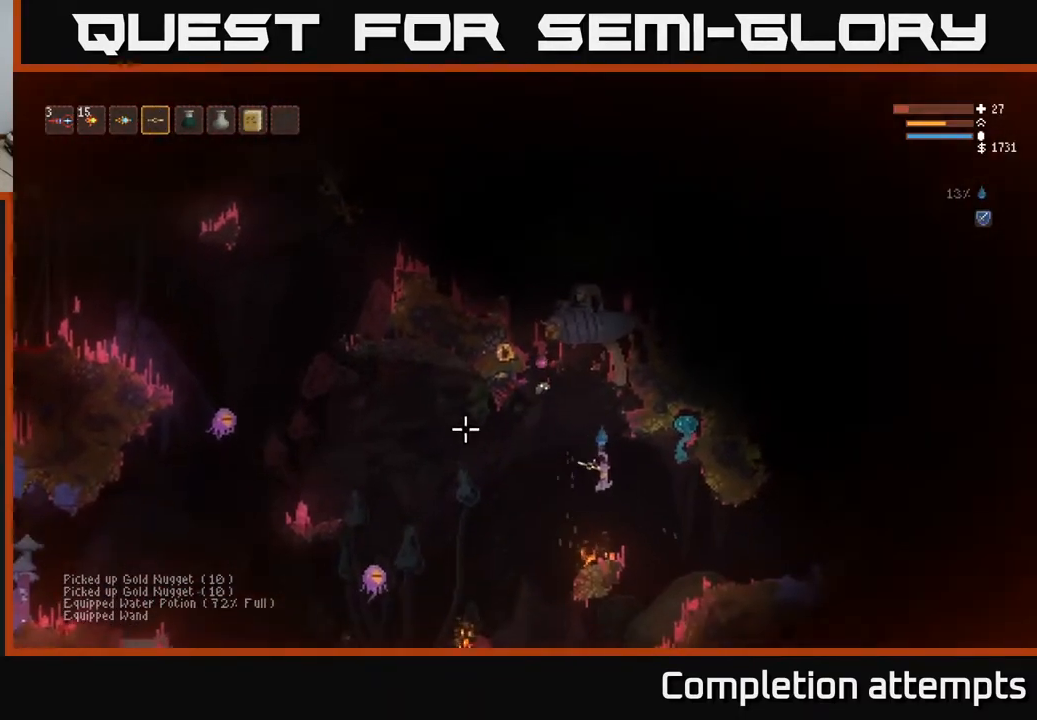
{"buttons": [], "left_stick": "center", "right_stick": "left", "events": [[483, "left_stick", "center"]]}
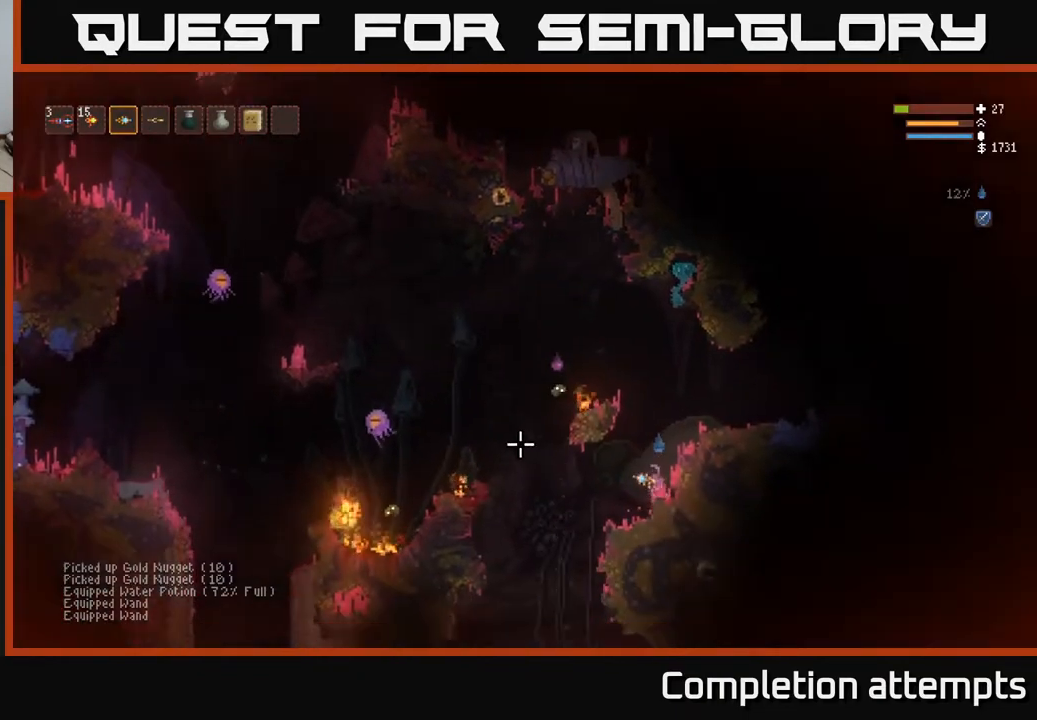
{"buttons": [], "left_stick": "left", "right_stick": "left", "events": [[67, "right_stick", "up-left"], [217, "right_stick", "left"], [350, "left_stick", "left"], [400, "R2", "down"], [500, "R2", "up"]]}
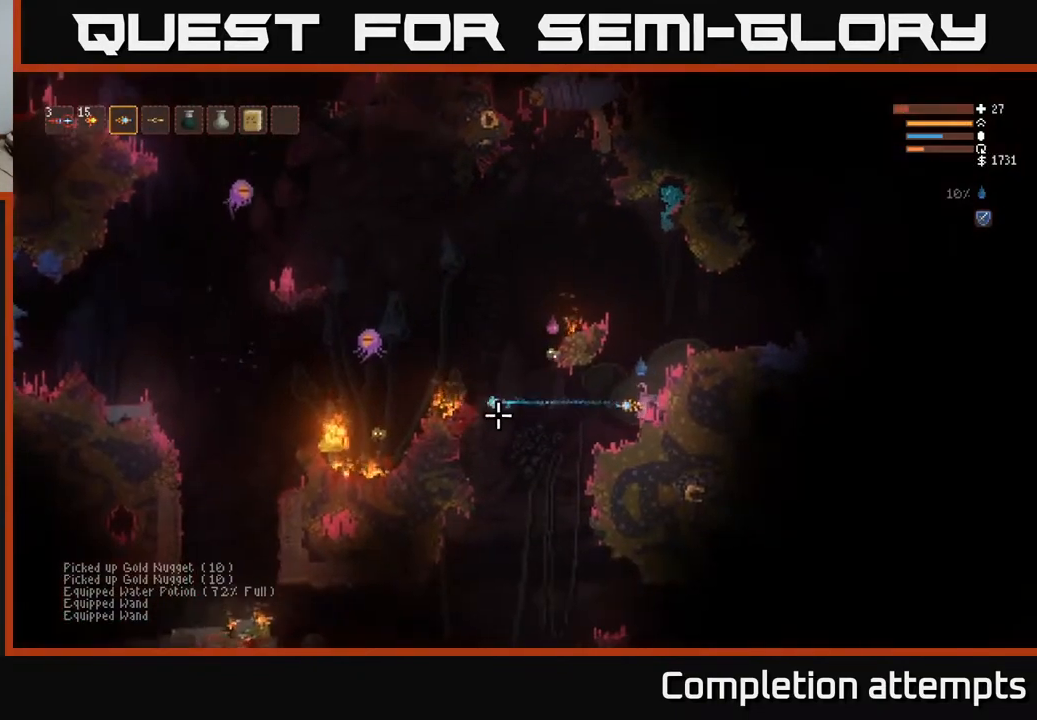
{"buttons": [], "left_stick": "center", "right_stick": "left", "events": [[67, "left_stick", "center"]]}
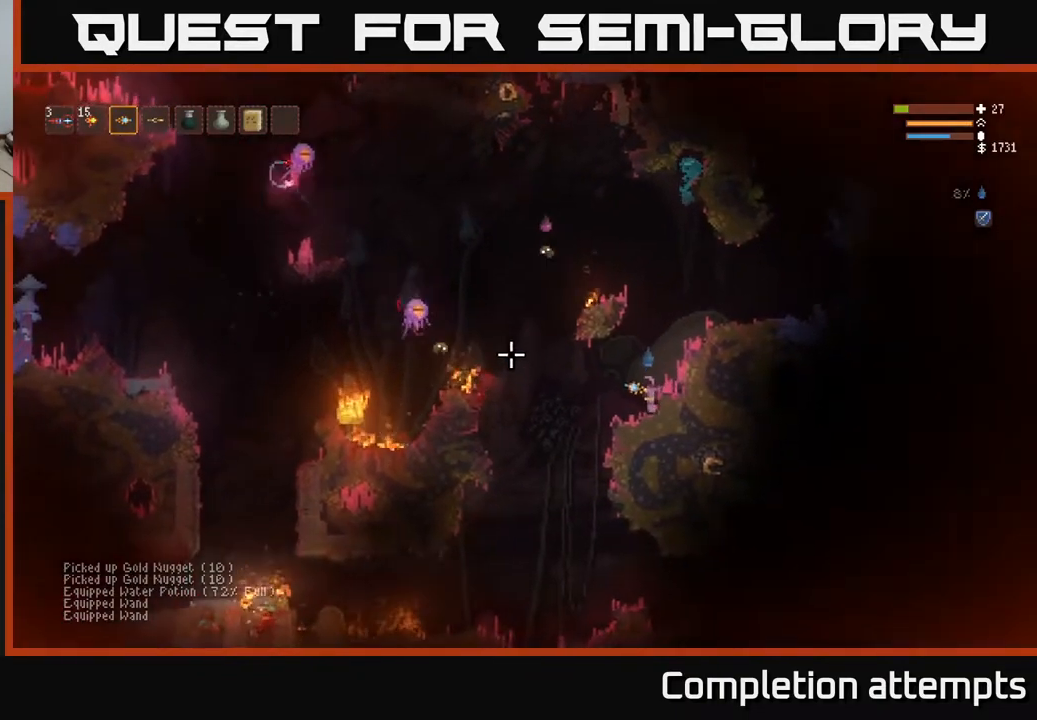
{"buttons": [], "left_stick": "center", "right_stick": "left", "events": [[283, "R2", "down"], [400, "R2", "up"]]}
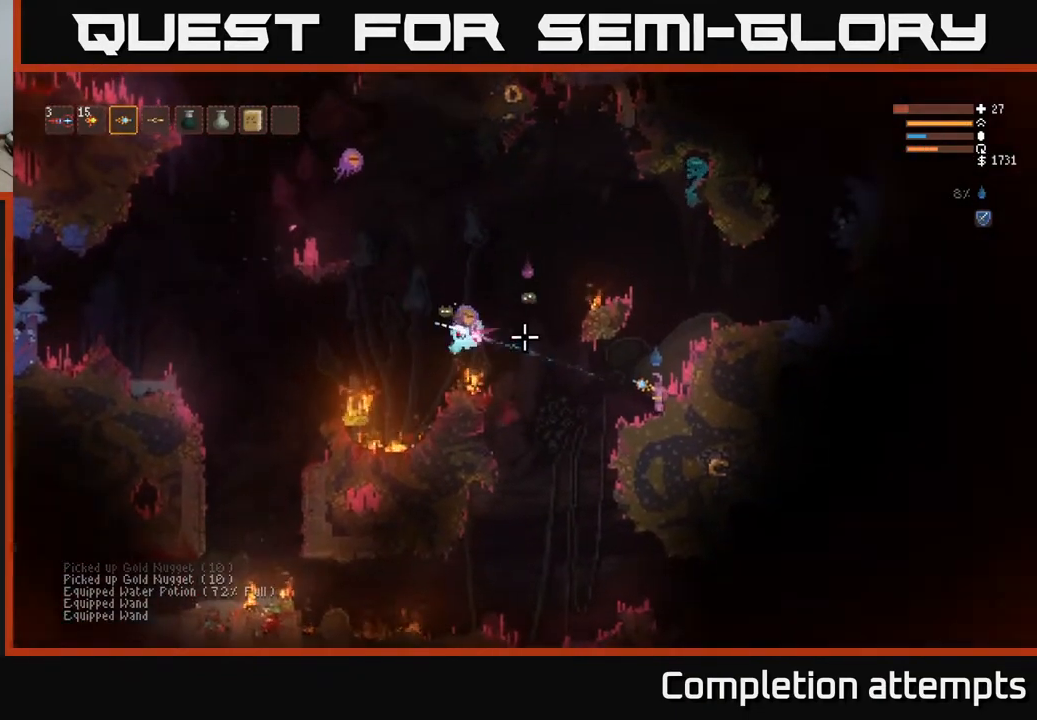
{"buttons": [], "left_stick": "center", "right_stick": "left", "events": []}
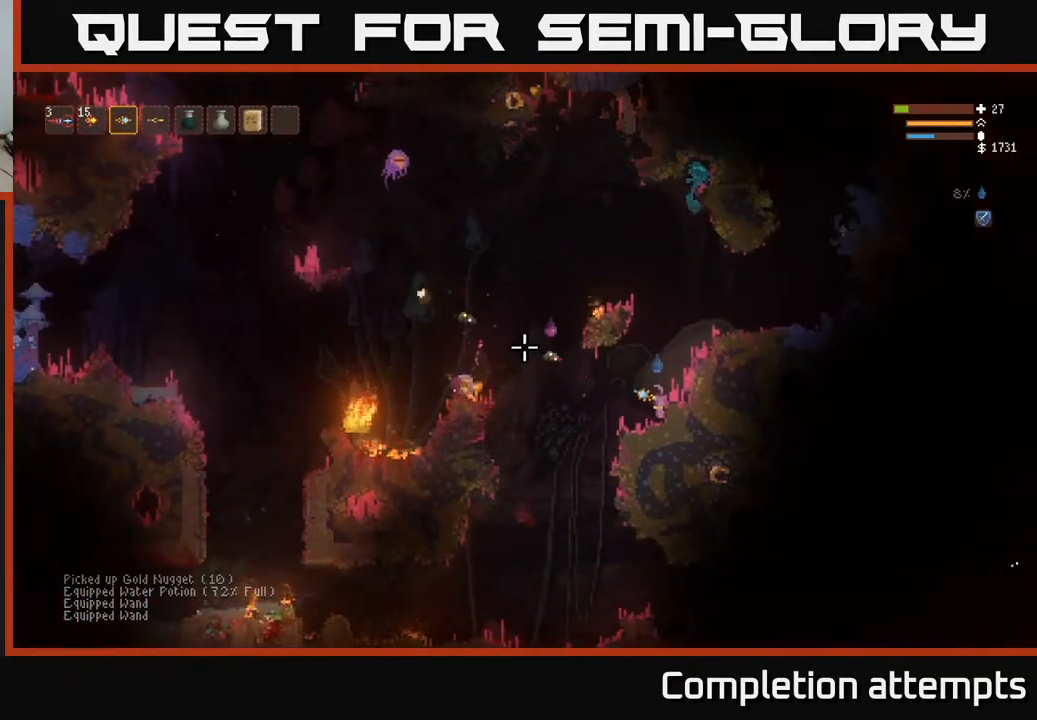
{"buttons": [], "left_stick": "left", "right_stick": "up-left", "events": [[133, "R2", "down"], [233, "R2", "up"], [383, "left_stick", "left"], [383, "right_stick", "up-left"]]}
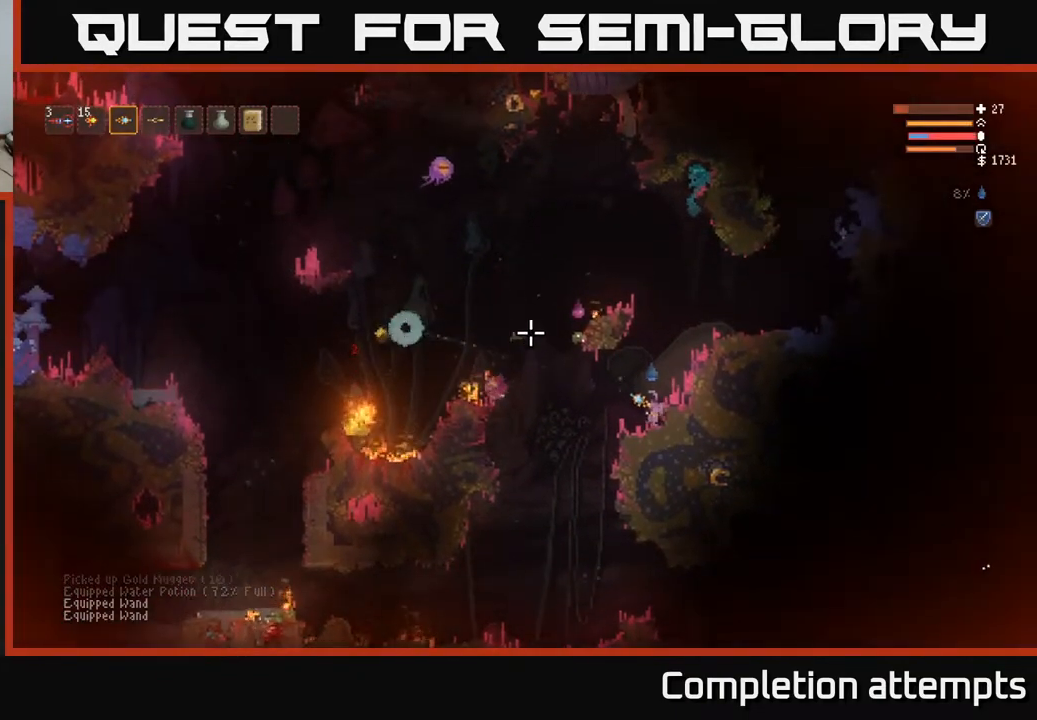
{"buttons": [], "left_stick": "left", "right_stick": "up-left", "events": [[117, "L2", "down"], [250, "L2", "up"]]}
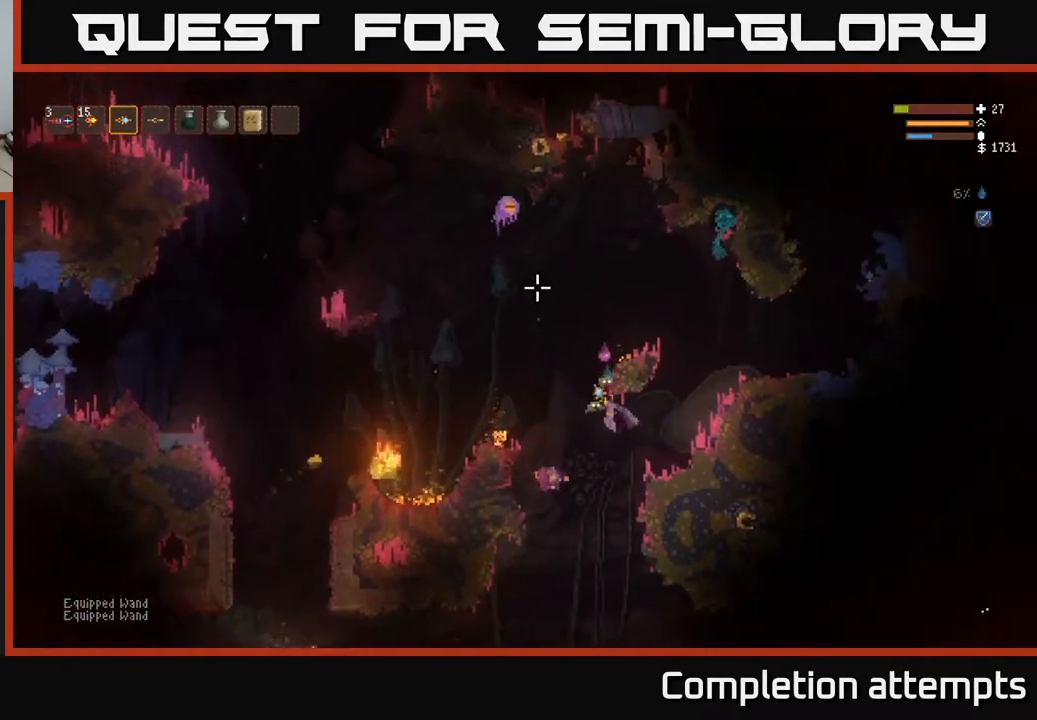
{"buttons": [], "left_stick": "left", "right_stick": "up", "events": [[17, "right_stick", "up"], [50, "L2", "down"], [167, "R2", "down"], [217, "L2", "up"], [267, "R2", "up"]]}
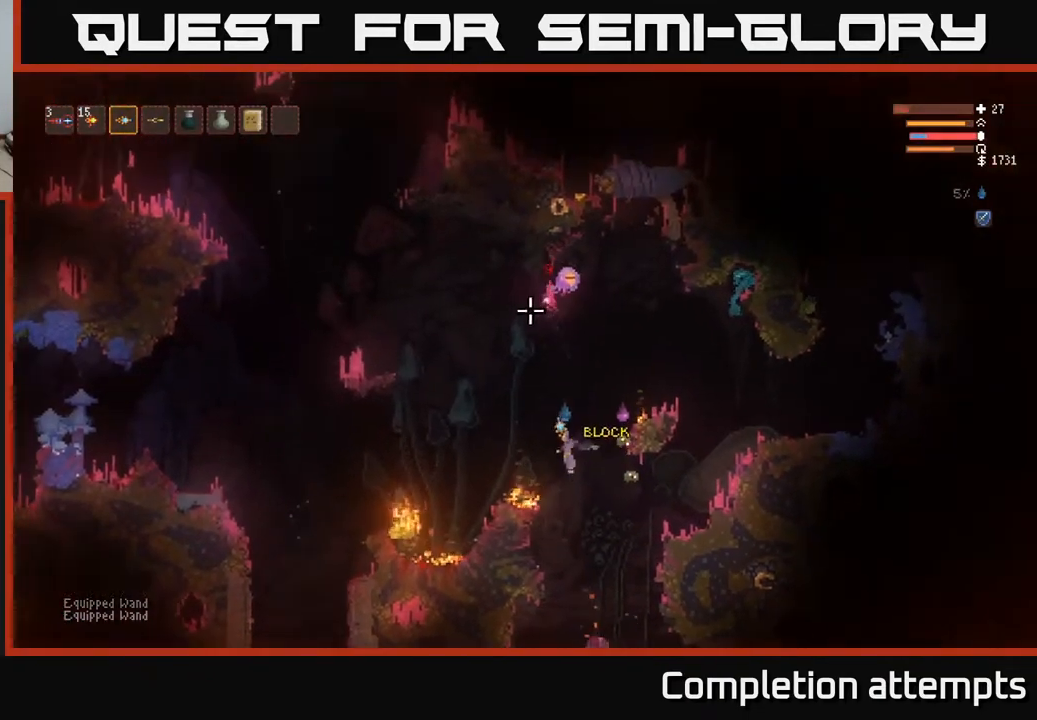
{"buttons": ["R2"], "left_stick": "left", "right_stick": "up-right", "events": [[17, "L2", "down"], [283, "right_stick", "up-right"], [367, "L2", "up"], [433, "R2", "down"]]}
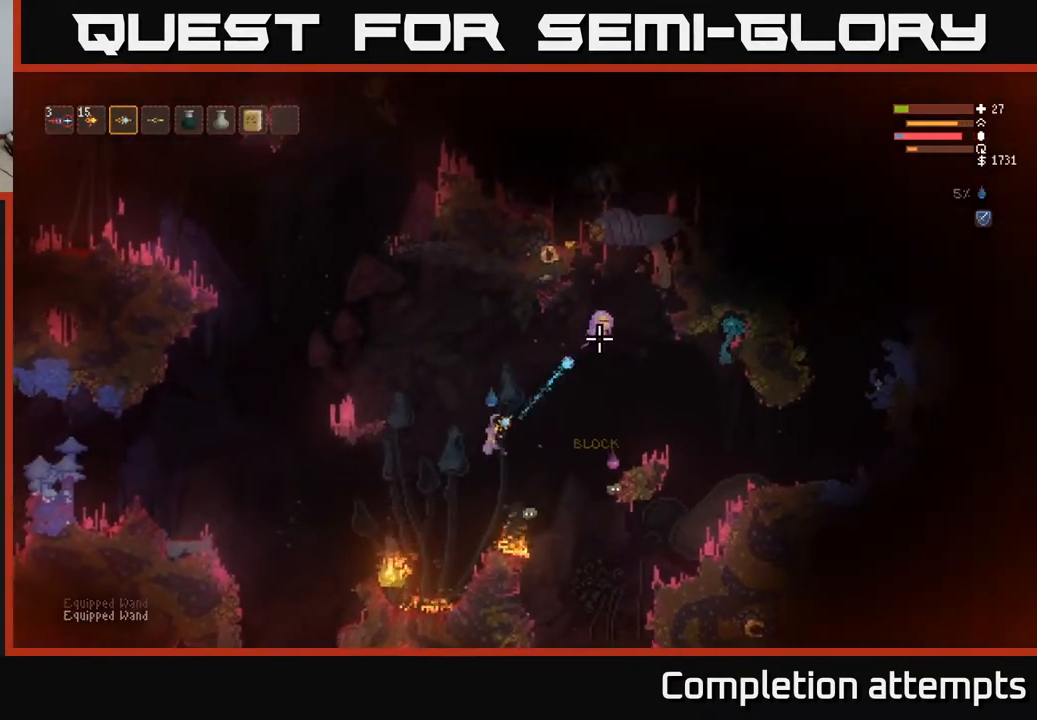
{"buttons": [], "left_stick": "left", "right_stick": "up-right", "events": [[33, "R2", "up"], [317, "L2", "down"], [467, "L2", "up"]]}
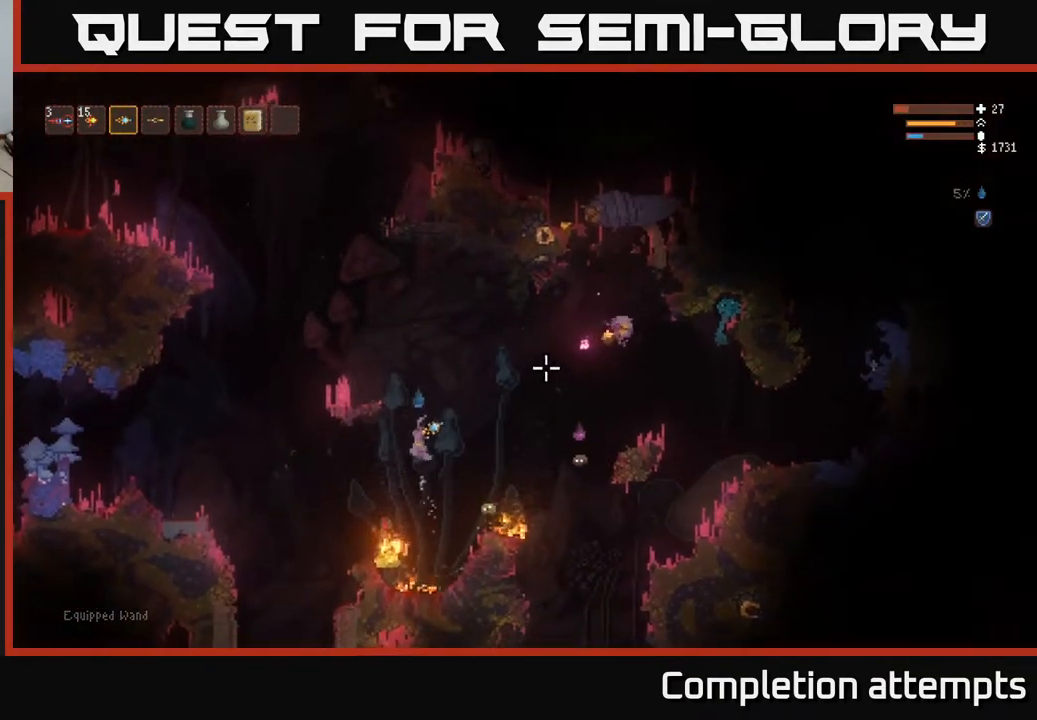
{"buttons": [], "left_stick": "left", "right_stick": "down-right", "events": [[33, "right_stick", "right"], [133, "right_stick", "down-right"], [250, "right_stick", "right"], [400, "right_stick", "down-right"]]}